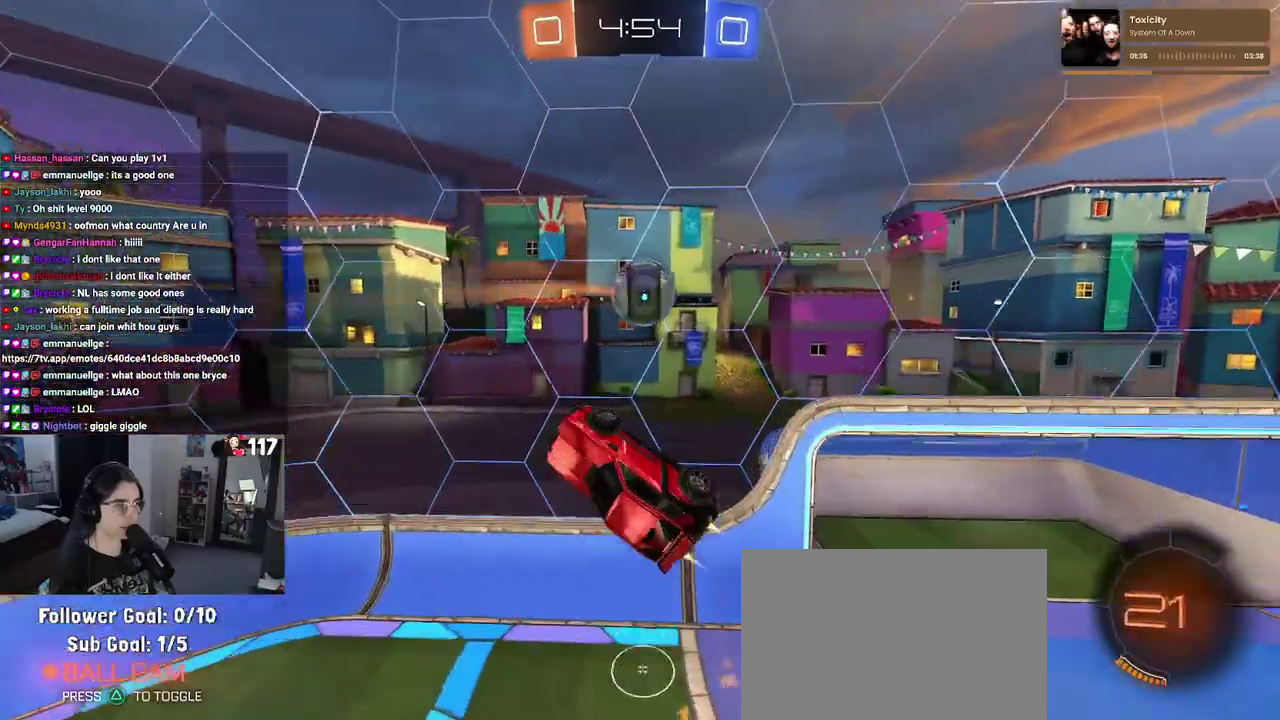
Gameplay with a controller (PlayStation layout); each line is a JSON object with the inputs held at the frame after it. "events" lists button and stick changes between this image and that frame as [ms after this image, input, new state], when the widget could be followed in between. Not read: START.
{"buttons": ["L1", "R2"], "left_stick": "down-left", "right_stick": "center", "events": [[83, "left_stick", "center"], [317, "left_stick", "up-left"], [333, "L1", "down"], [367, "R1", "up"], [383, "left_stick", "left"], [483, "left_stick", "down-left"]]}
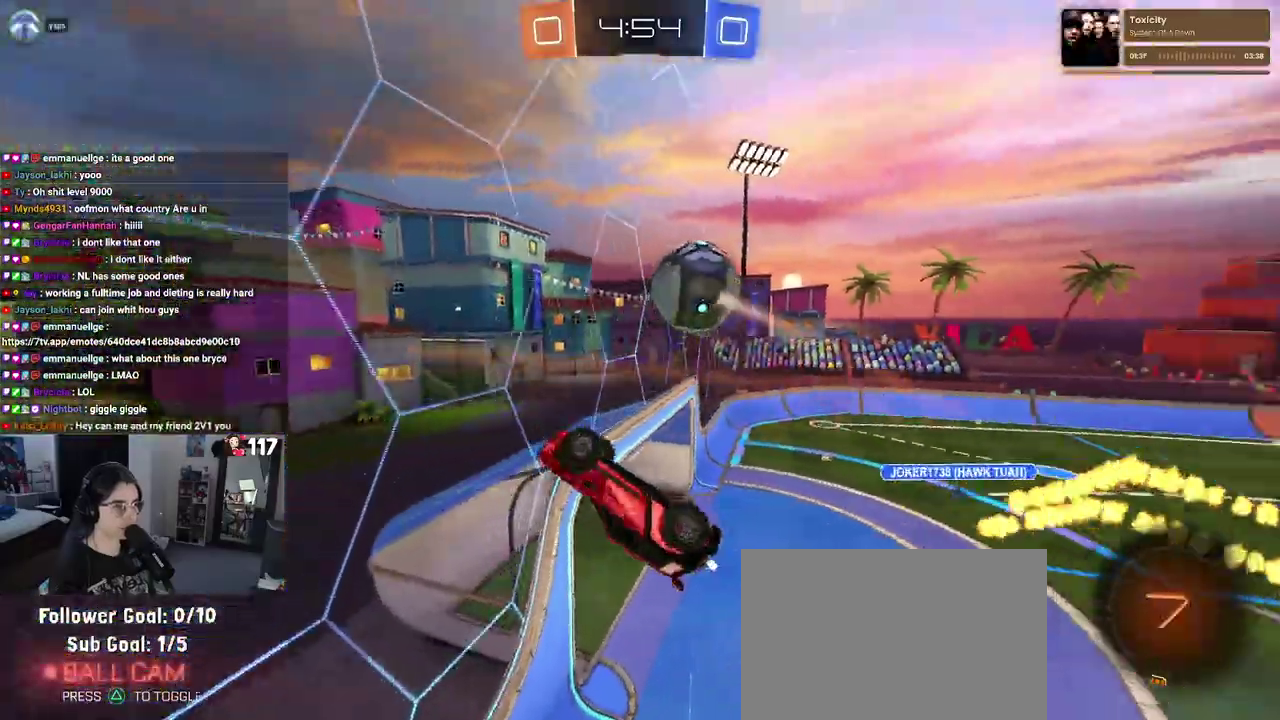
{"buttons": ["R2"], "left_stick": "down-right", "right_stick": "center", "events": [[67, "left_stick", "down"], [133, "left_stick", "down-right"], [283, "L1", "up"]]}
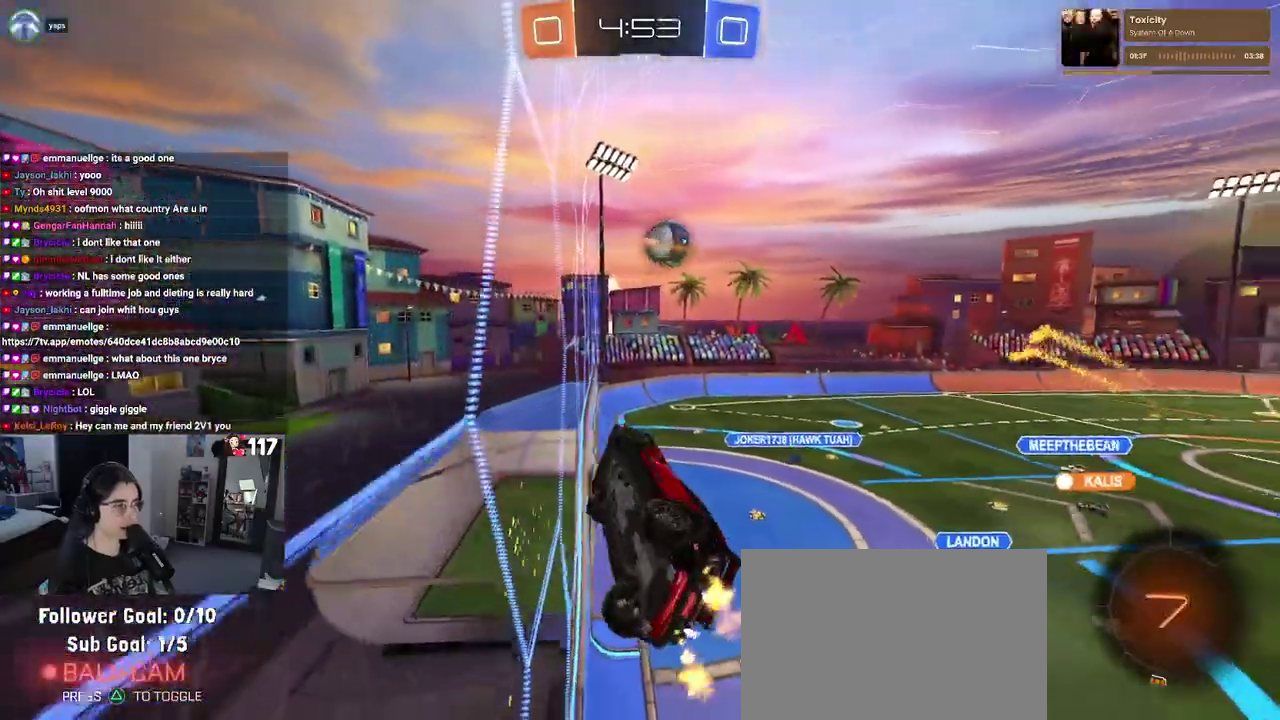
{"buttons": ["SQUARE", "R2"], "left_stick": "up-left", "right_stick": "center", "events": [[350, "left_stick", "up-left"], [383, "SQUARE", "down"]]}
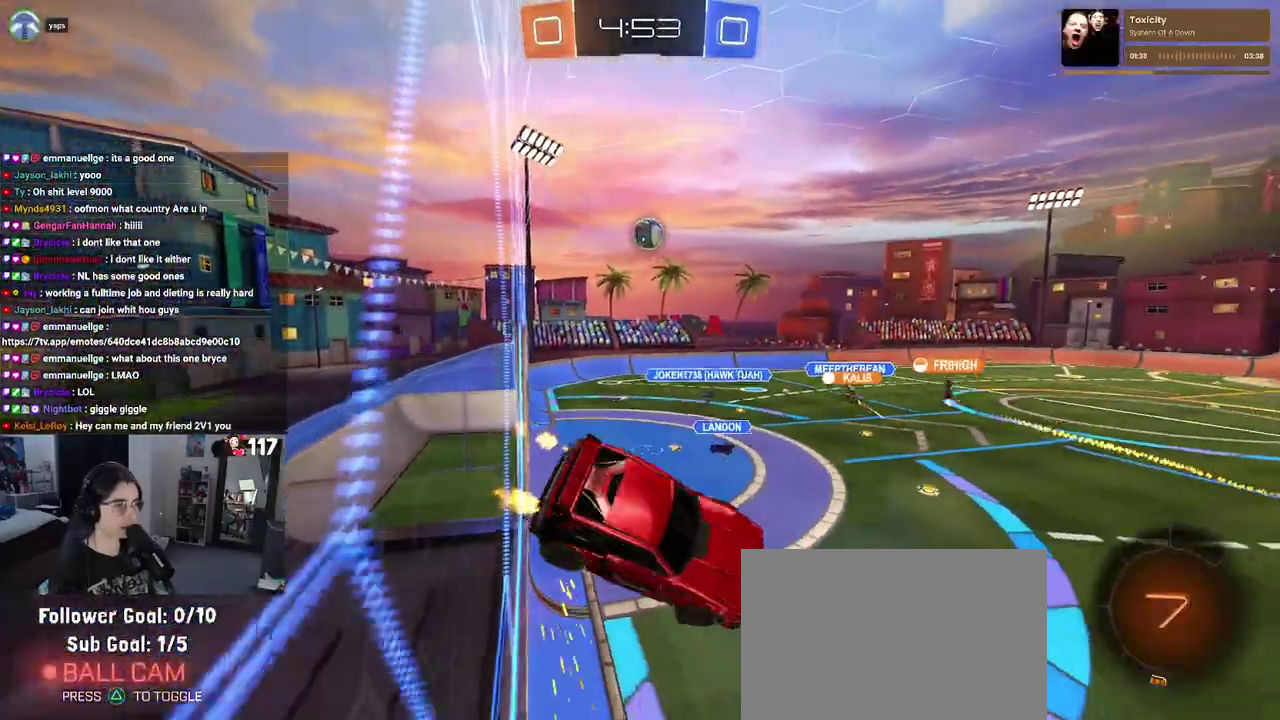
{"buttons": ["R2"], "left_stick": "down-left", "right_stick": "center"}
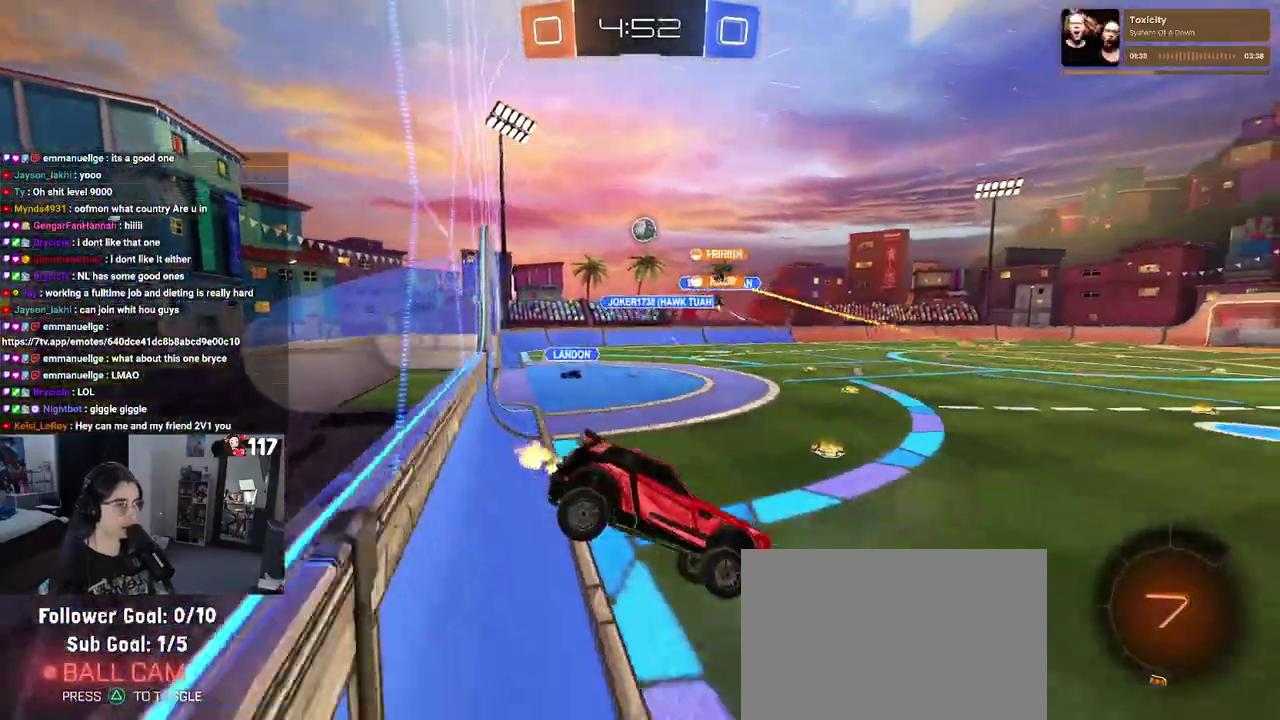
{"buttons": ["R2"], "left_stick": "center", "right_stick": "center"}
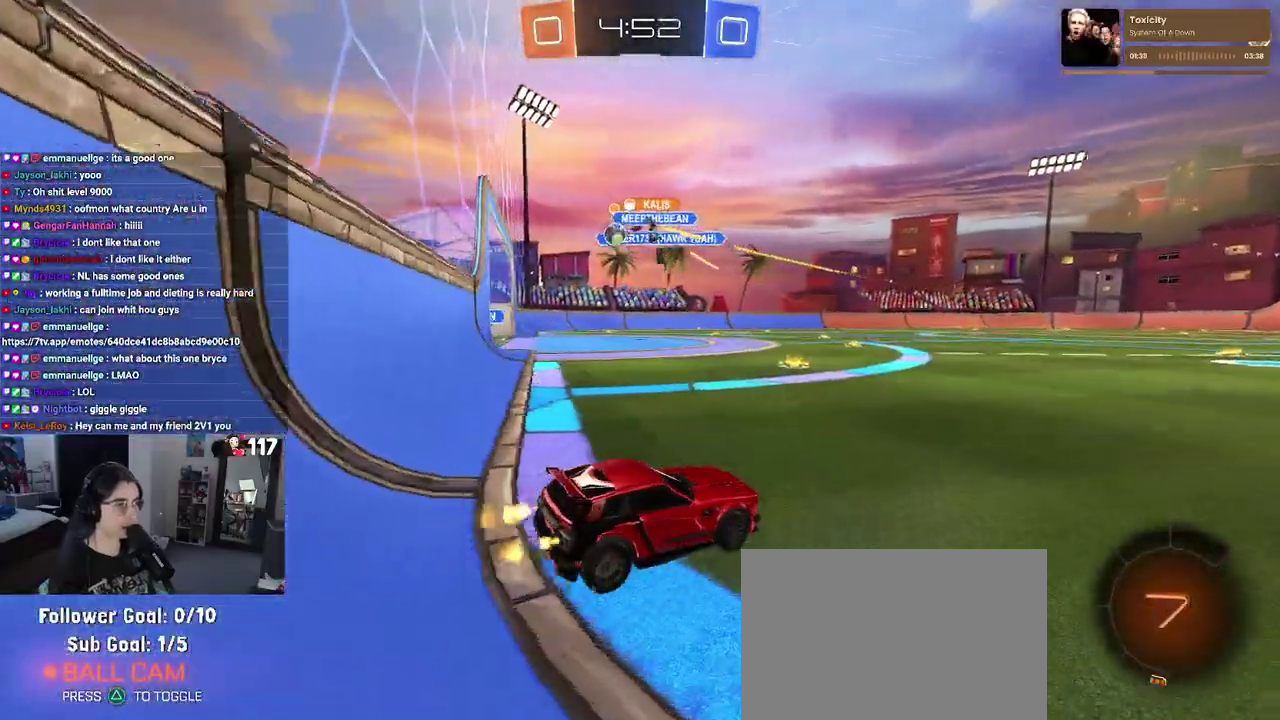
{"buttons": ["R2"], "left_stick": "center", "right_stick": "center", "events": [[167, "left_stick", "up-right"], [317, "left_stick", "center"]]}
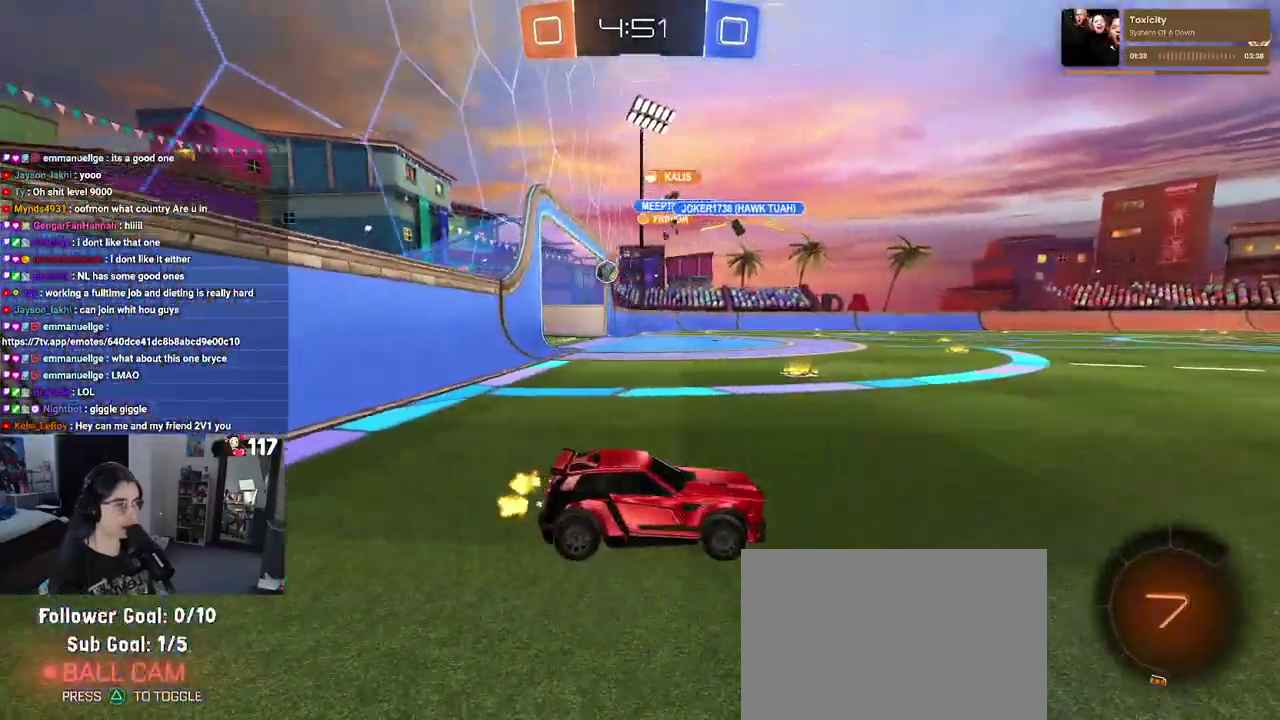
{"buttons": ["R2"], "left_stick": "center", "right_stick": "center", "events": [[383, "TRIANGLE", "down"], [450, "TRIANGLE", "up"]]}
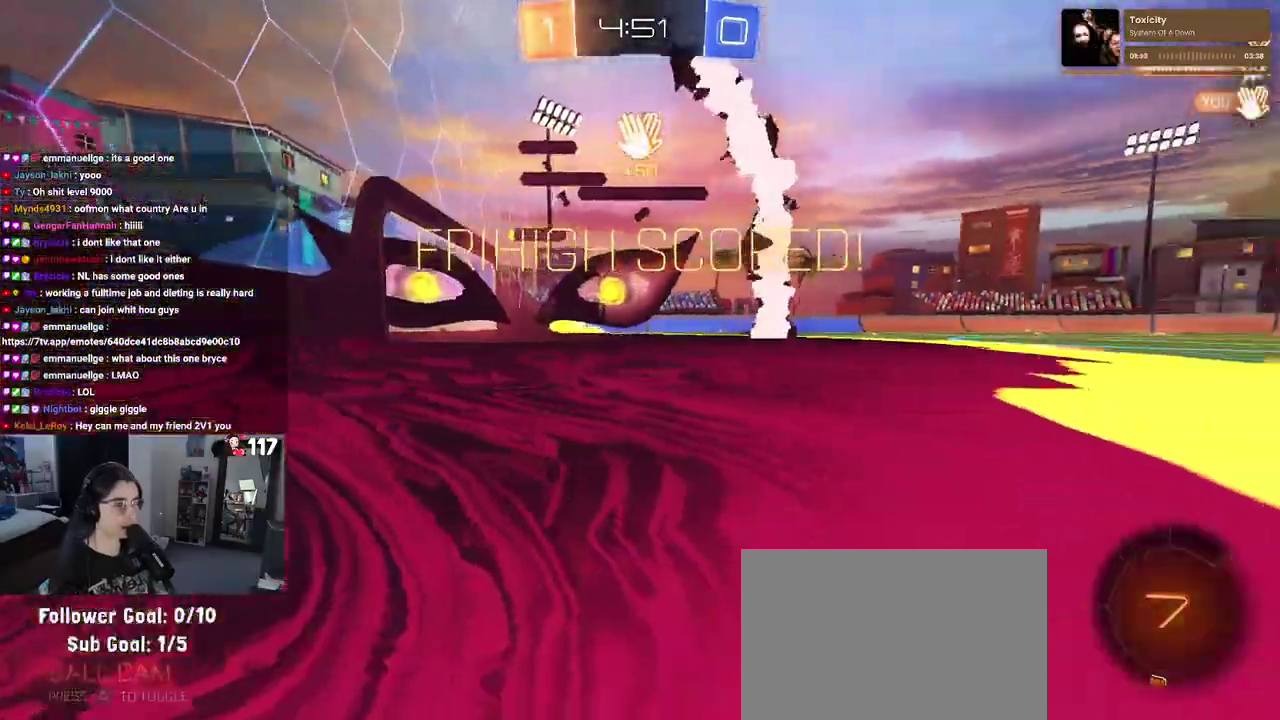
{"buttons": ["R1", "R2"], "left_stick": "up-right", "right_stick": "center", "events": [[100, "left_stick", "up-right"], [167, "R1", "down"]]}
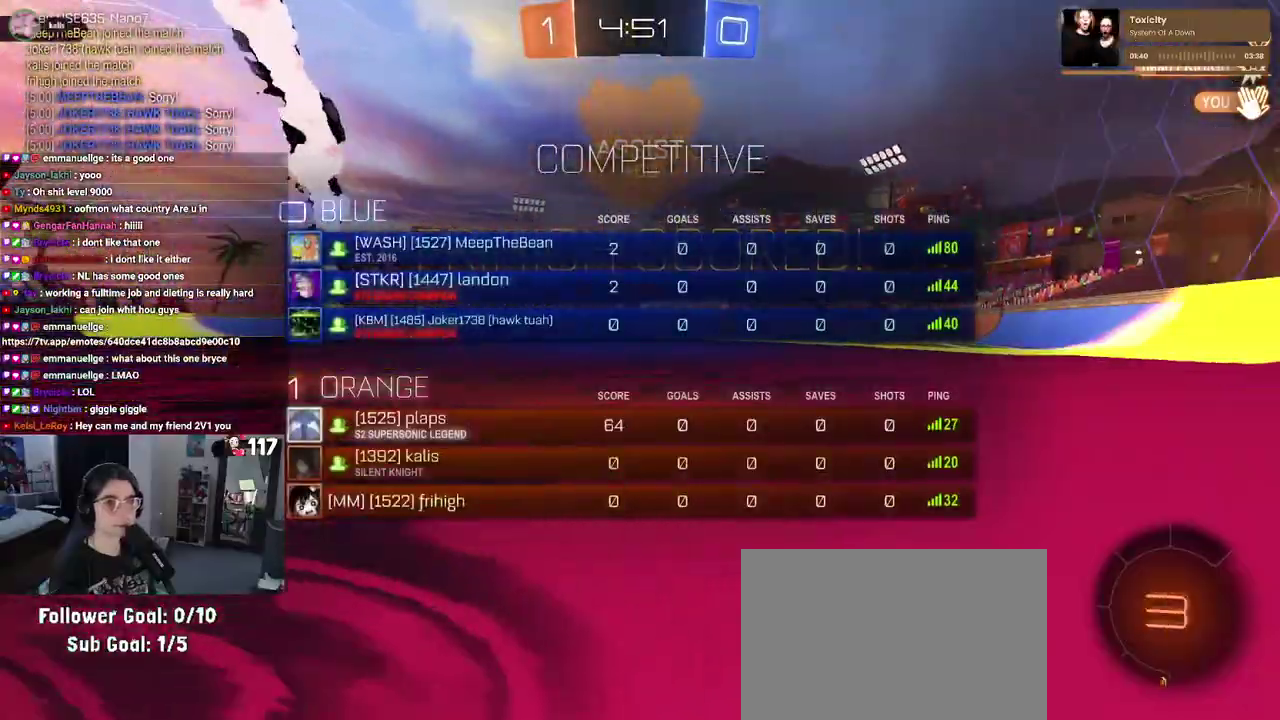
{"buttons": ["R1", "R2"], "left_stick": "center", "right_stick": "center", "events": [[67, "left_stick", "center"], [150, "left_stick", "left"], [283, "left_stick", "center"]]}
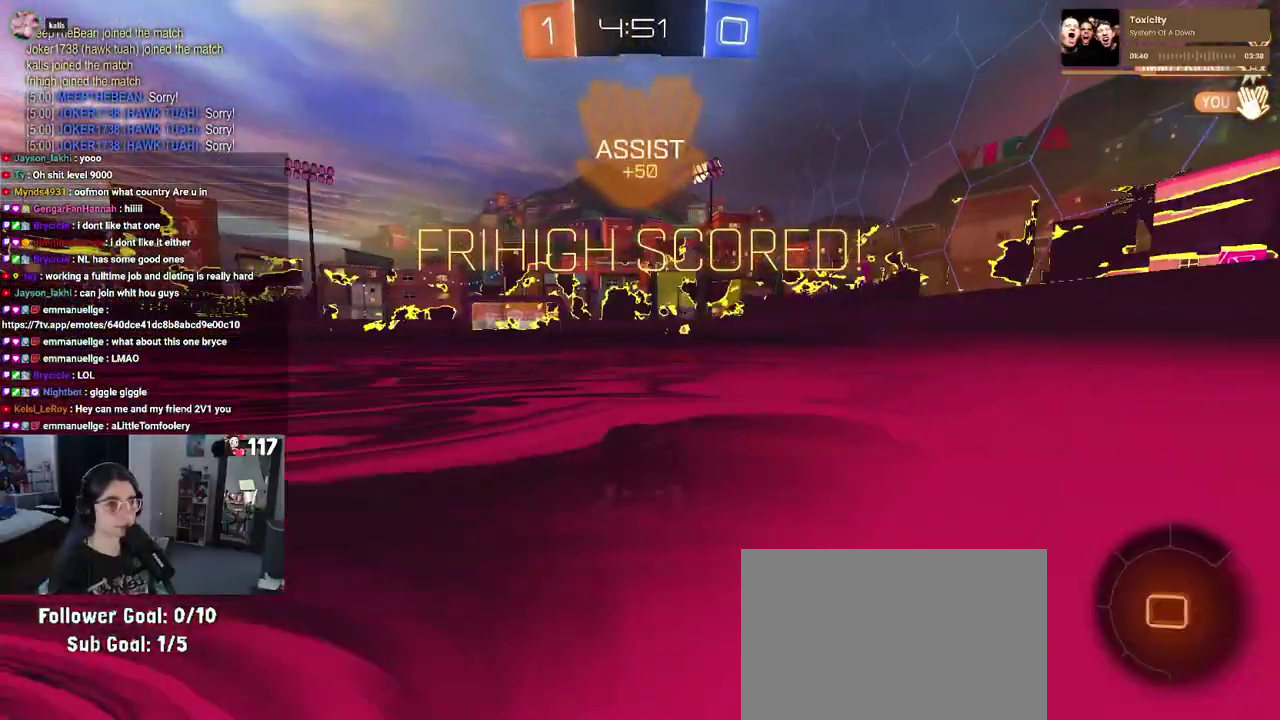
{"buttons": ["SQUARE", "R1", "R2"], "left_stick": "down-right", "right_stick": "center", "events": [[67, "CROSS", "down"], [167, "CROSS", "up"], [183, "left_stick", "up-right"], [233, "CROSS", "down"], [267, "SQUARE", "down"], [317, "CROSS", "up"], [350, "left_stick", "down"], [467, "left_stick", "down-right"]]}
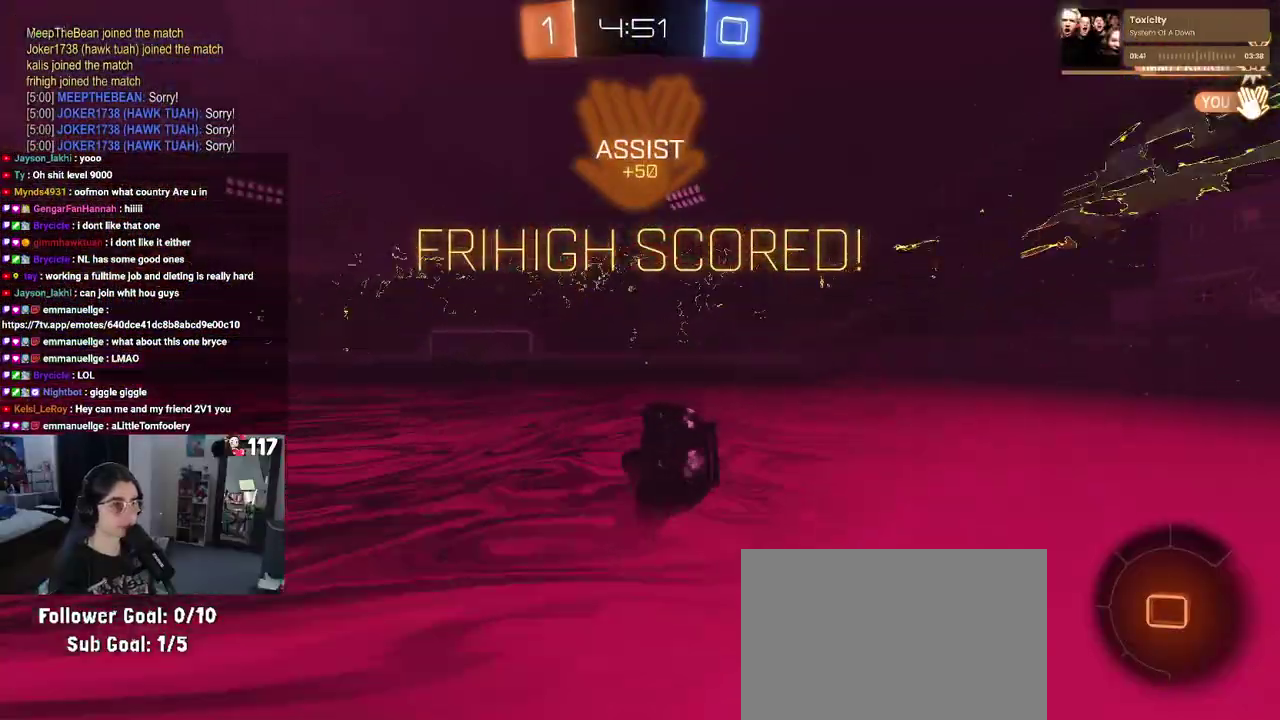
{"buttons": ["SQUARE", "R2"], "left_stick": "right", "right_stick": "center", "events": [[50, "R1", "up"], [50, "left_stick", "right"]]}
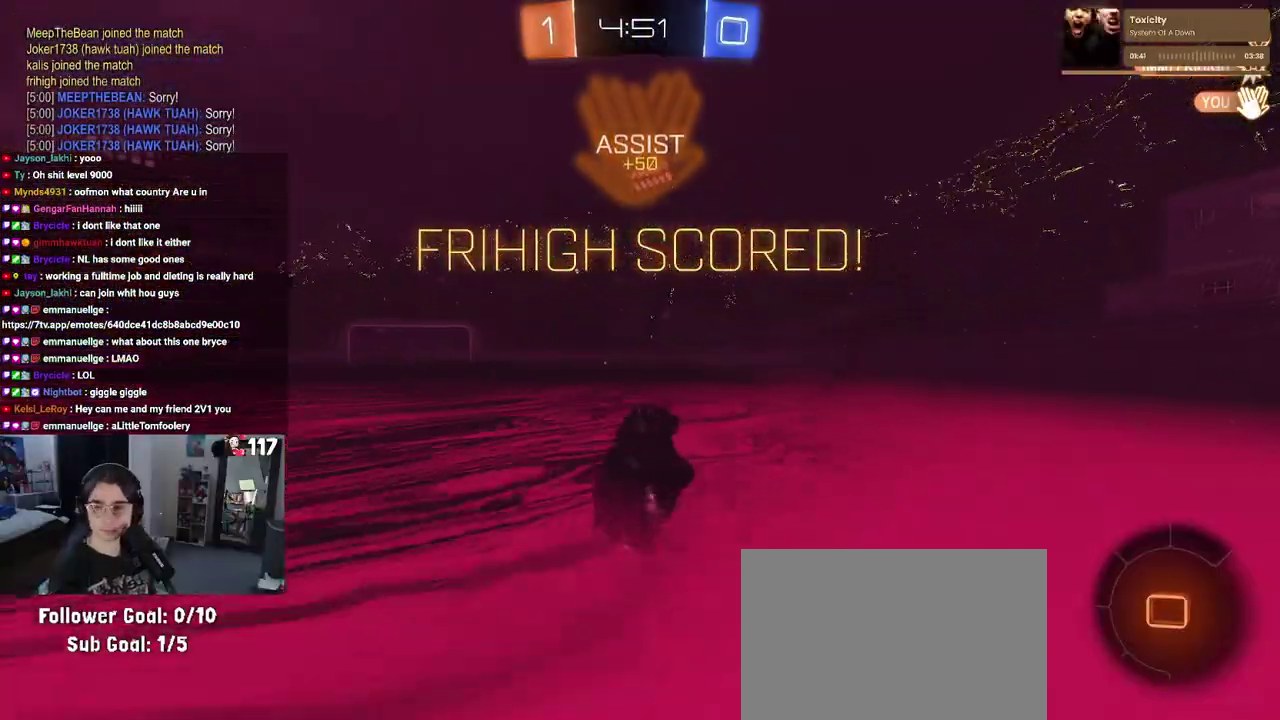
{"buttons": ["CROSS", "SQUARE", "R2"], "left_stick": "up-left", "right_stick": "center", "events": [[83, "left_stick", "up-right"], [133, "left_stick", "up"], [433, "CROSS", "down"], [450, "left_stick", "up-left"]]}
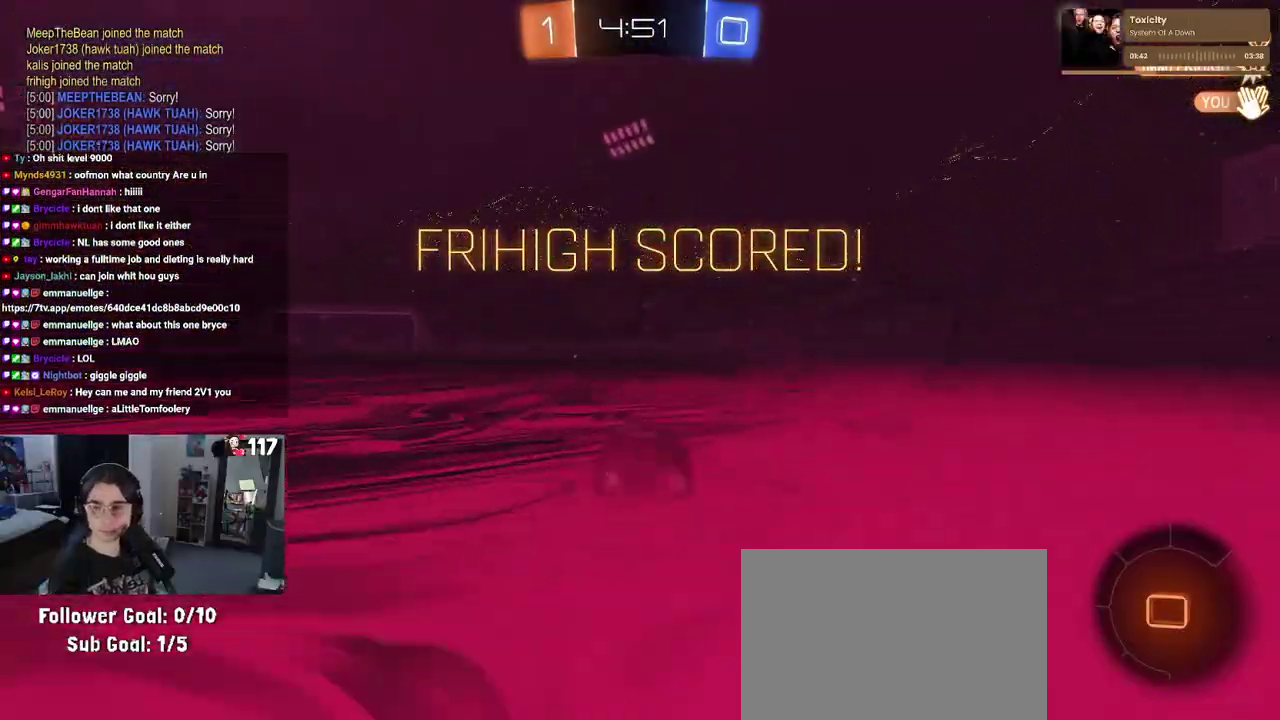
{"buttons": ["SQUARE"], "left_stick": "down", "right_stick": "center", "events": [[17, "CROSS", "up"], [100, "CROSS", "down"], [200, "CROSS", "up"], [233, "left_stick", "down-left"], [333, "left_stick", "down"], [483, "R2", "up"]]}
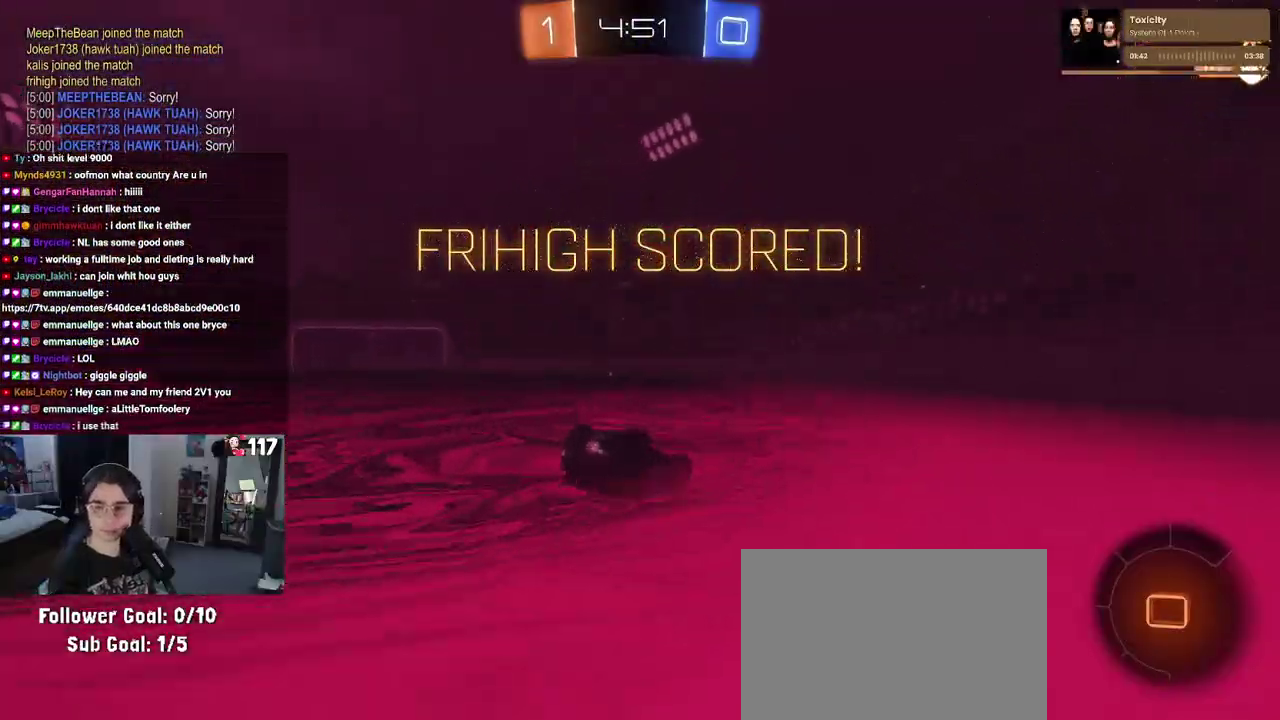
{"buttons": [], "left_stick": "center", "right_stick": "center", "events": [[33, "left_stick", "down-left"], [83, "left_stick", "left"], [333, "CROSS", "down"], [433, "SQUARE", "up"], [450, "left_stick", "center"], [483, "CROSS", "up"]]}
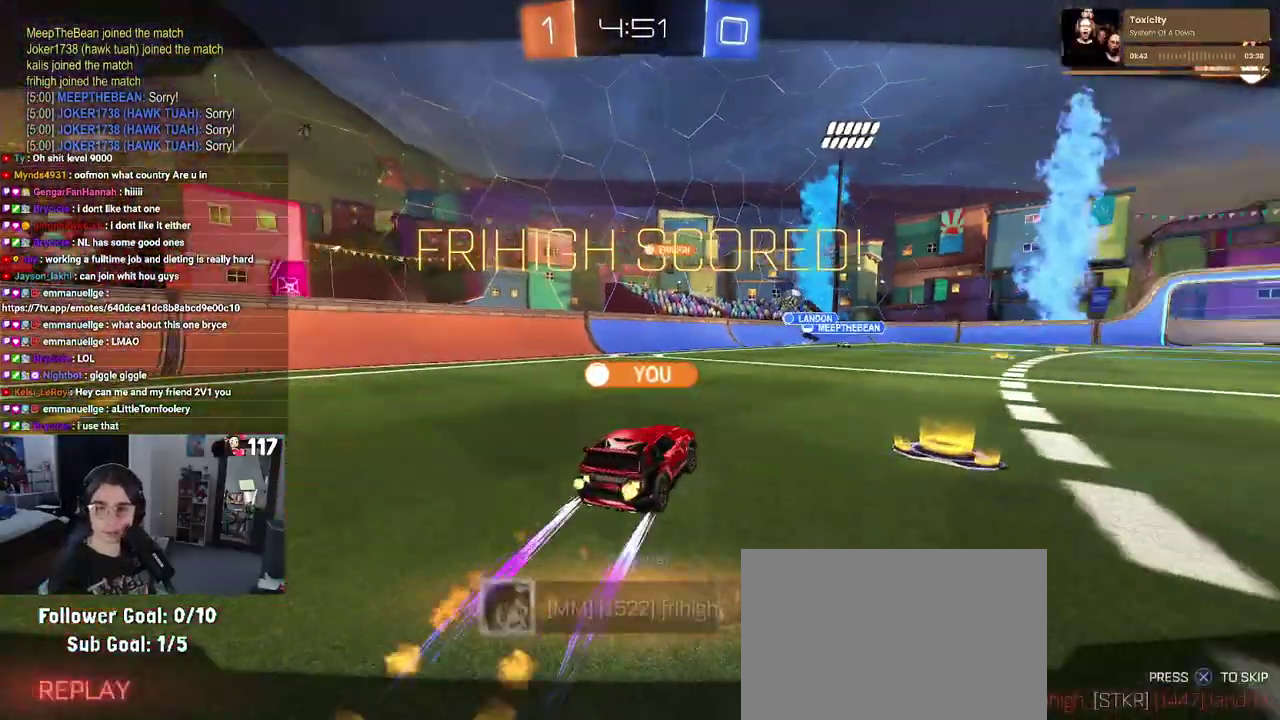
{"buttons": [], "left_stick": "center", "right_stick": "center", "events": [[200, "CROSS", "down"], [283, "CROSS", "up"]]}
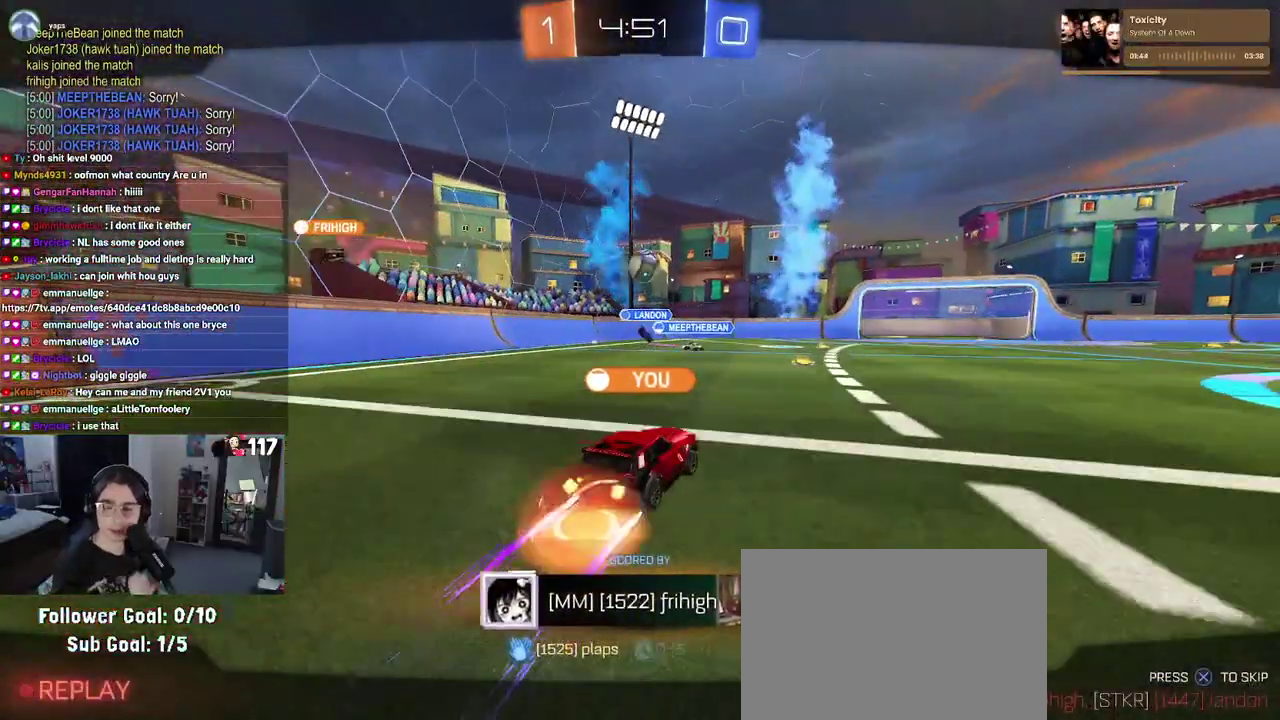
{"buttons": [], "left_stick": "center", "right_stick": "center", "events": []}
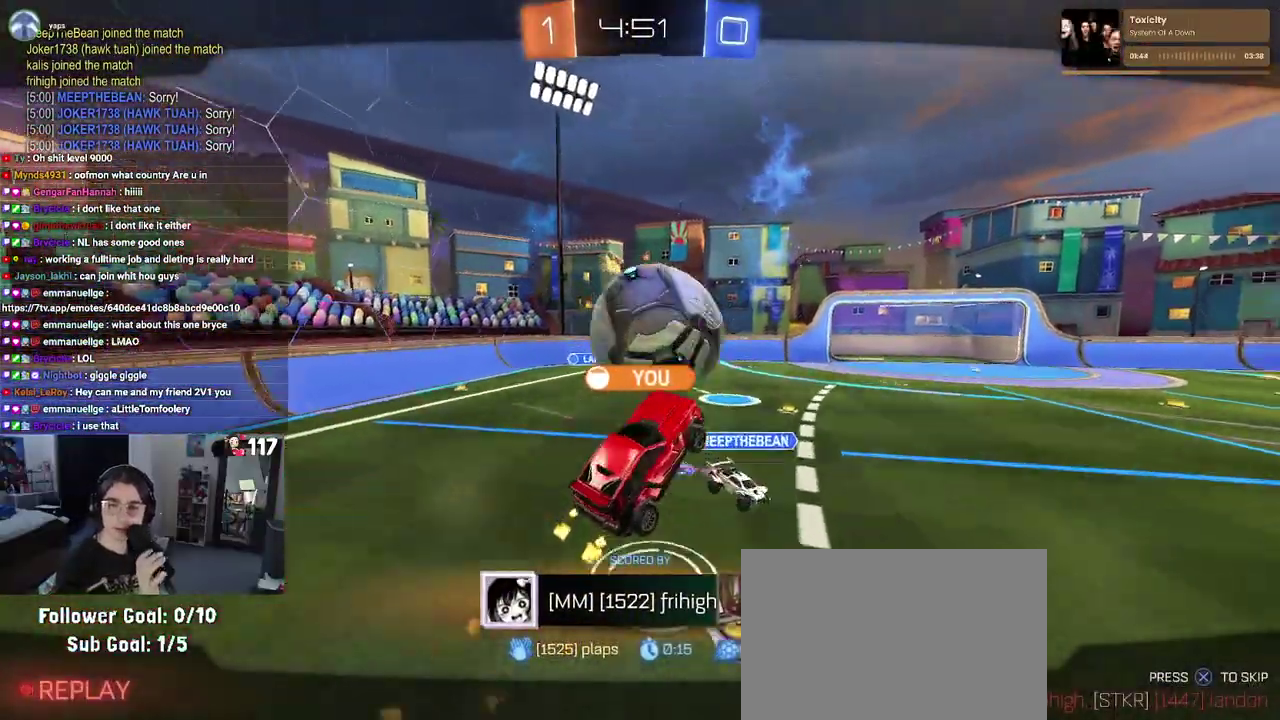
{"buttons": [], "left_stick": "center", "right_stick": "center", "events": []}
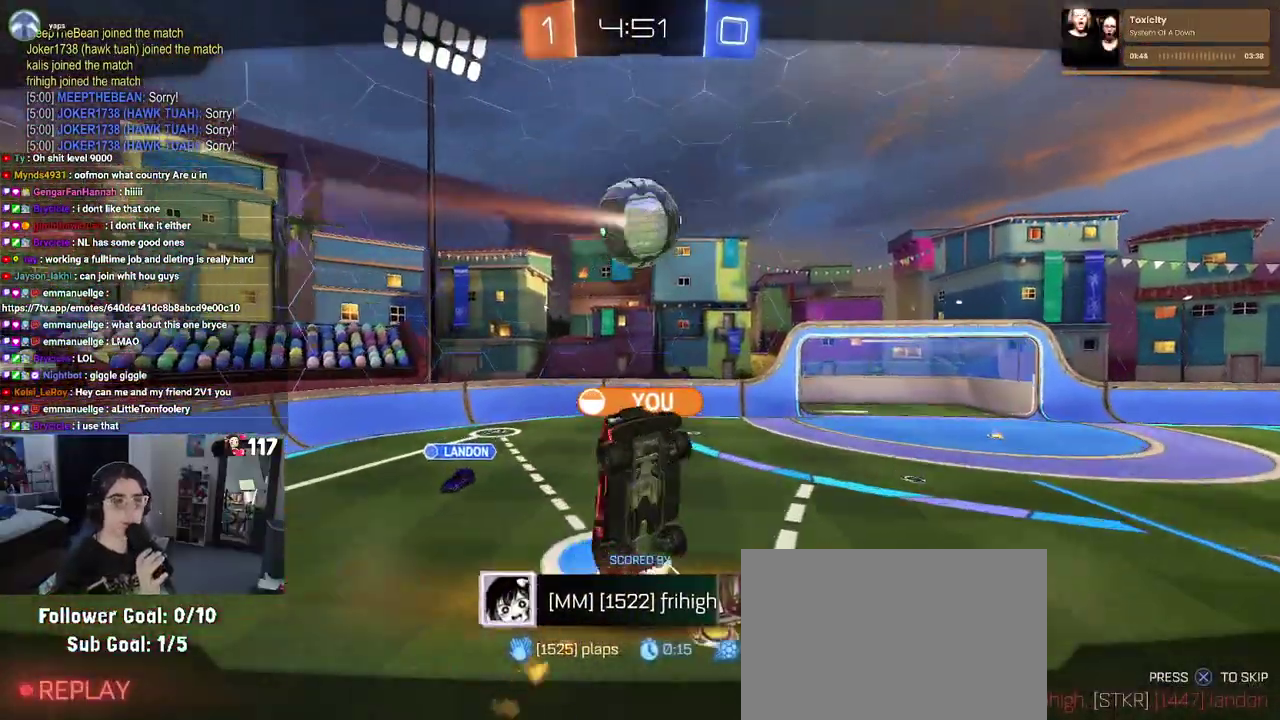
{"buttons": [], "left_stick": "center", "right_stick": "center", "events": []}
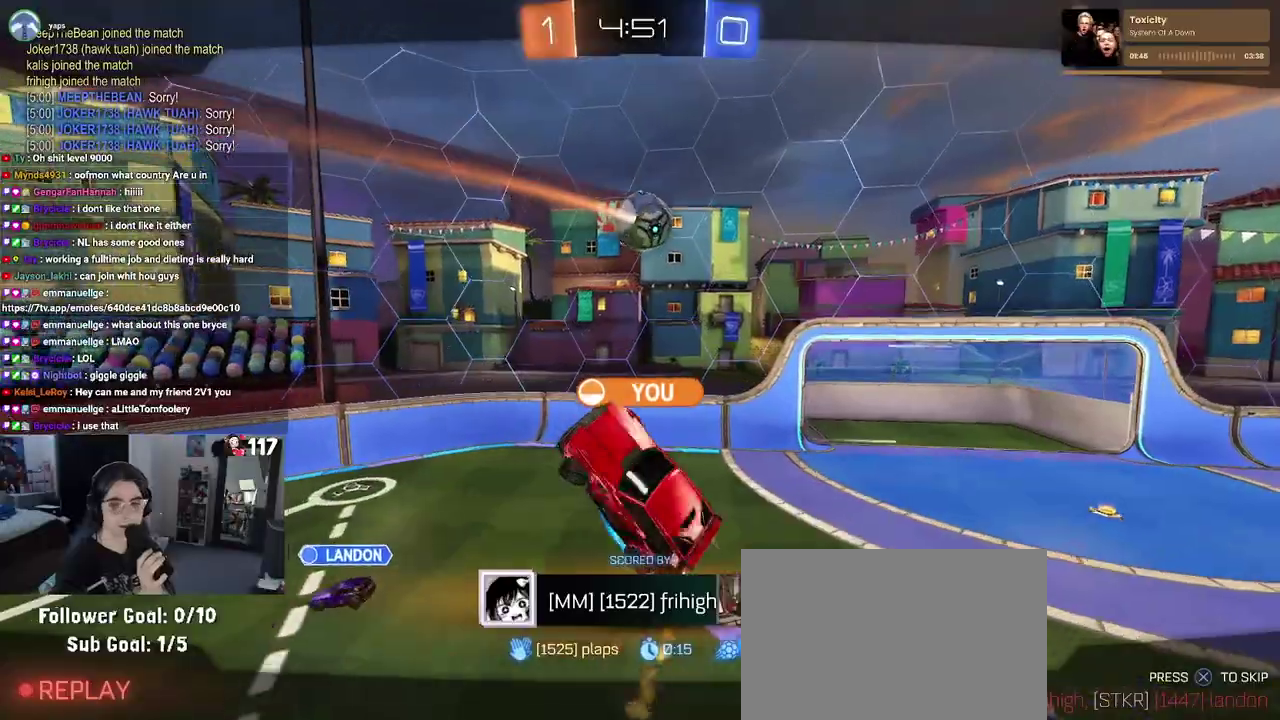
{"buttons": ["CROSS"], "left_stick": "center", "right_stick": "center", "events": [[433, "CROSS", "down"]]}
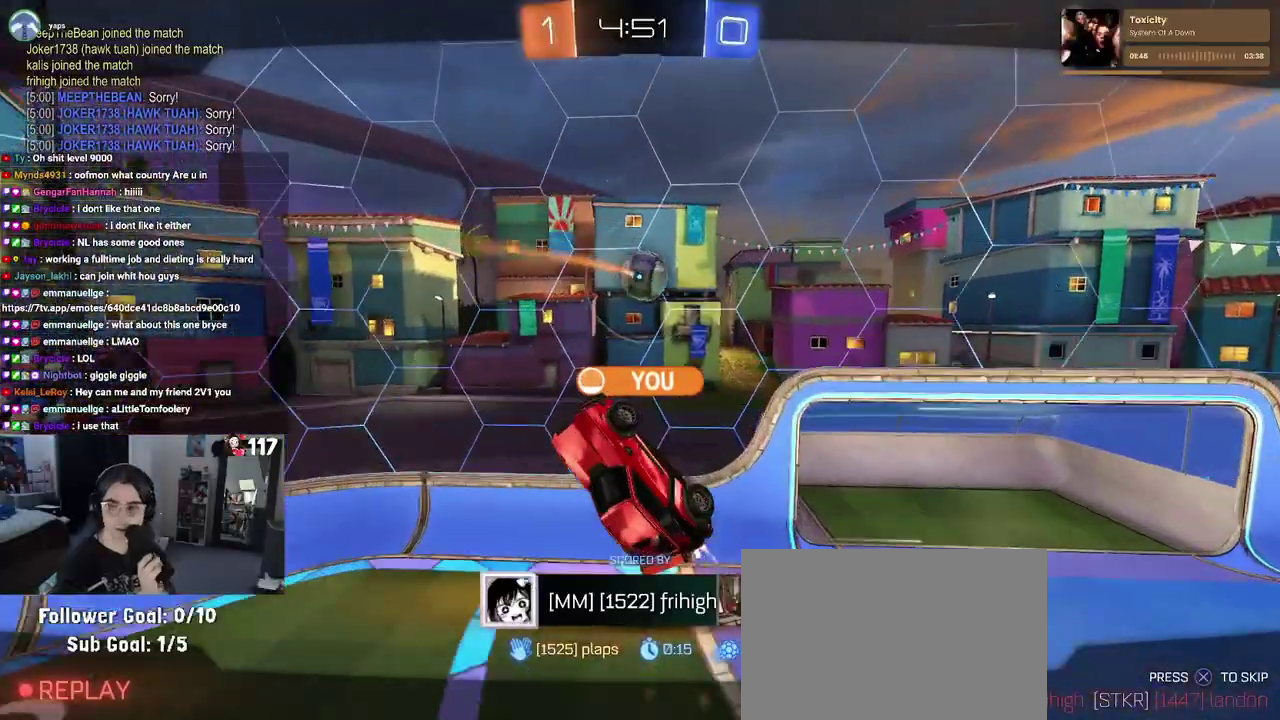
{"buttons": [], "left_stick": "center", "right_stick": "center", "events": [[83, "CROSS", "up"], [167, "CROSS", "down"], [317, "CROSS", "up"], [400, "CROSS", "down"], [500, "CROSS", "up"]]}